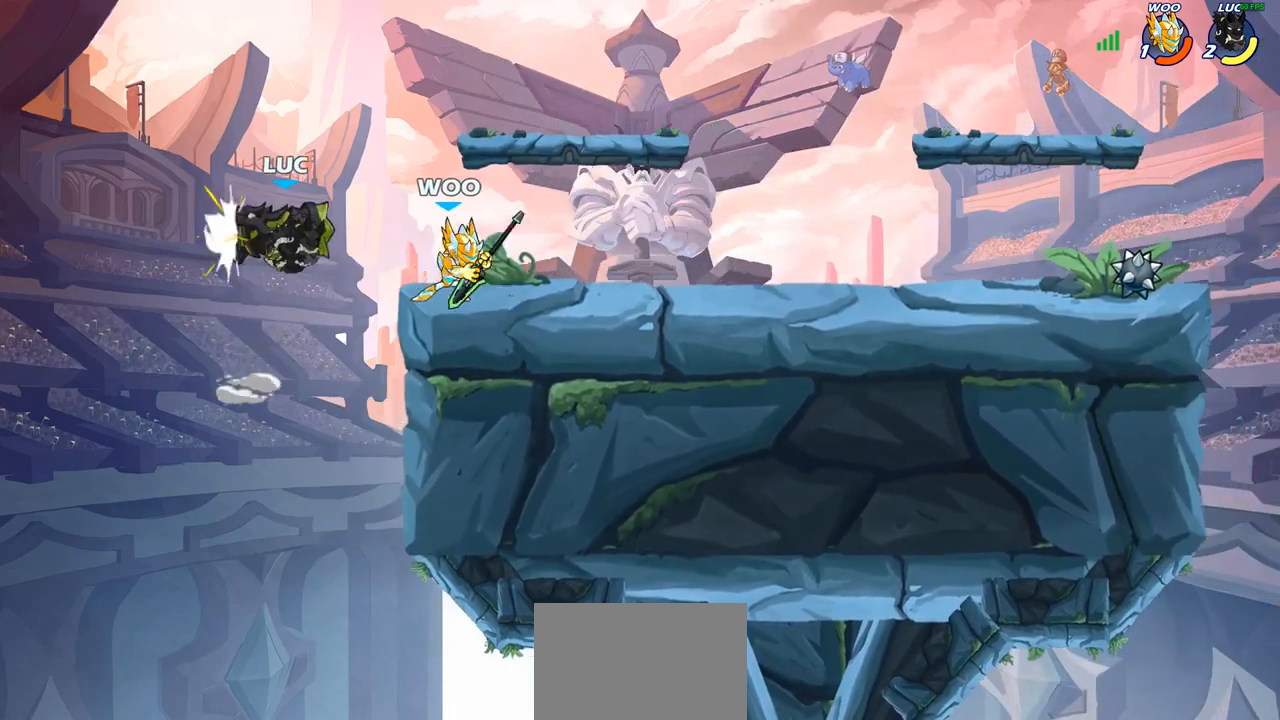
Gameplay with a controller (PlayStation layout); each line is a JSON object with the inputs held at the frame after it. "events" lists button and stick changes between this image and that frame as [ms after this image, input, new state], when the widget could be followed in between. Not read: L1 R1.
{"buttons": [], "left_stick": "center", "right_stick": "center", "events": [[300, "left_stick", "center"], [367, "SQUARE", "down"], [467, "SQUARE", "up"]]}
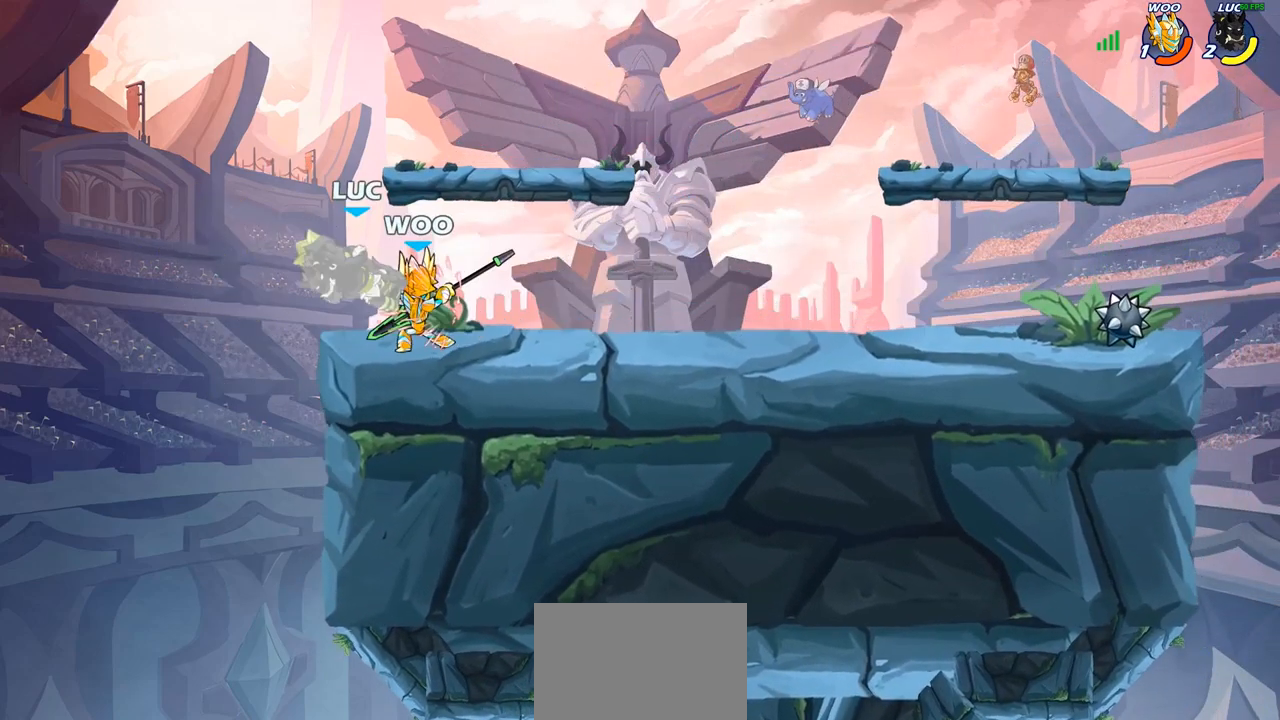
{"buttons": ["R2"], "left_stick": "up", "right_stick": "center", "events": [[300, "left_stick", "up"], [483, "R2", "down"]]}
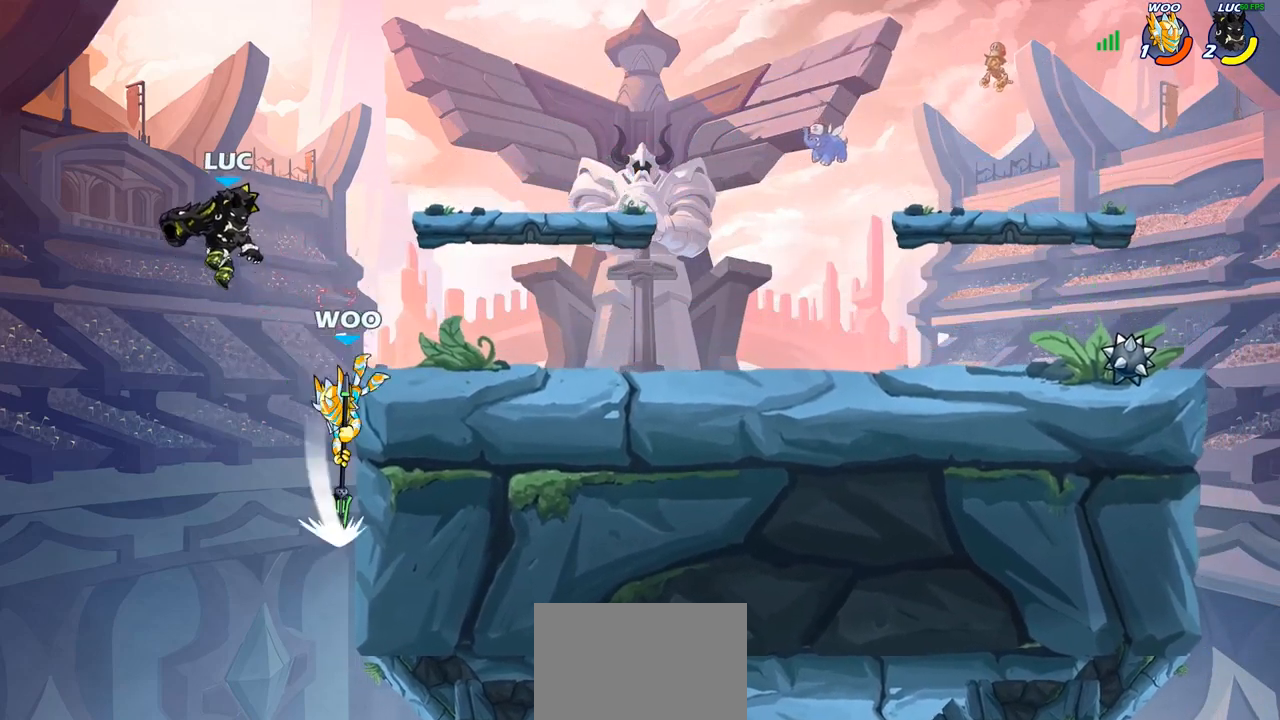
{"buttons": [], "left_stick": "right", "right_stick": "center", "events": [[117, "left_stick", "up-right"], [233, "R2", "up"], [233, "left_stick", "right"]]}
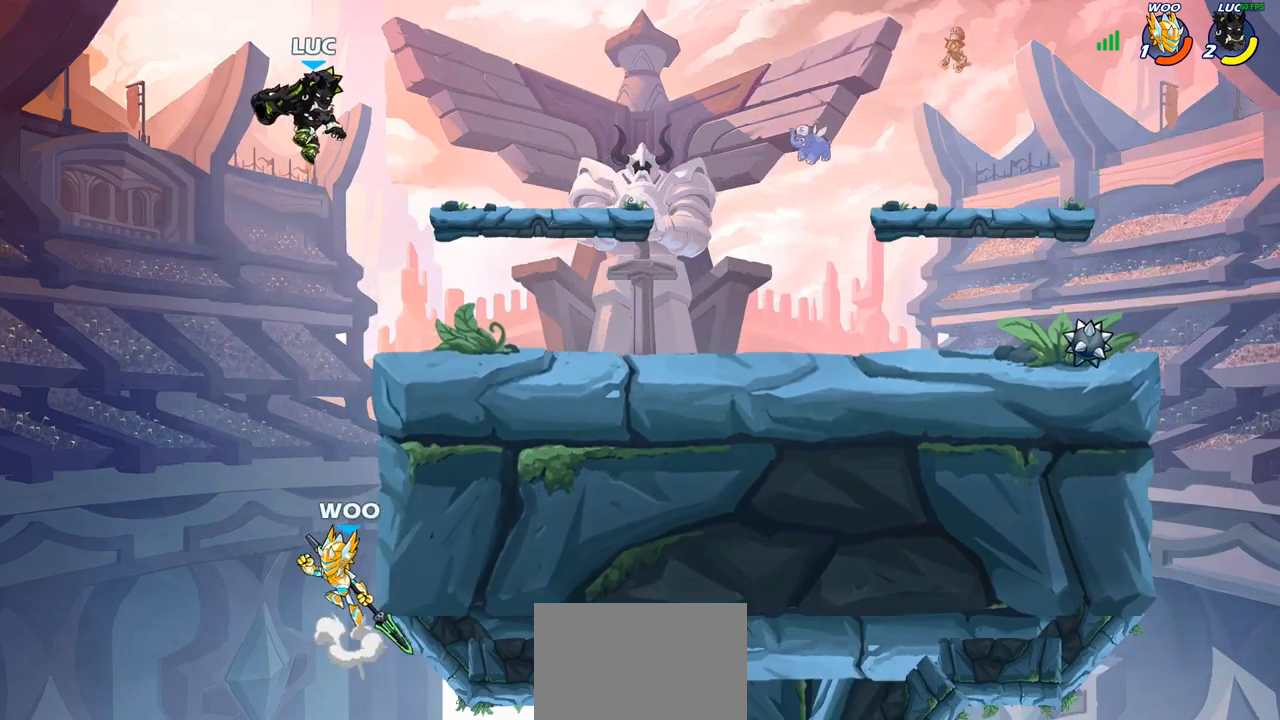
{"buttons": [], "left_stick": "center", "right_stick": "center", "events": [[33, "left_stick", "down"], [50, "CIRCLE", "down"], [117, "left_stick", "down-left"], [450, "CIRCLE", "up"], [483, "left_stick", "center"]]}
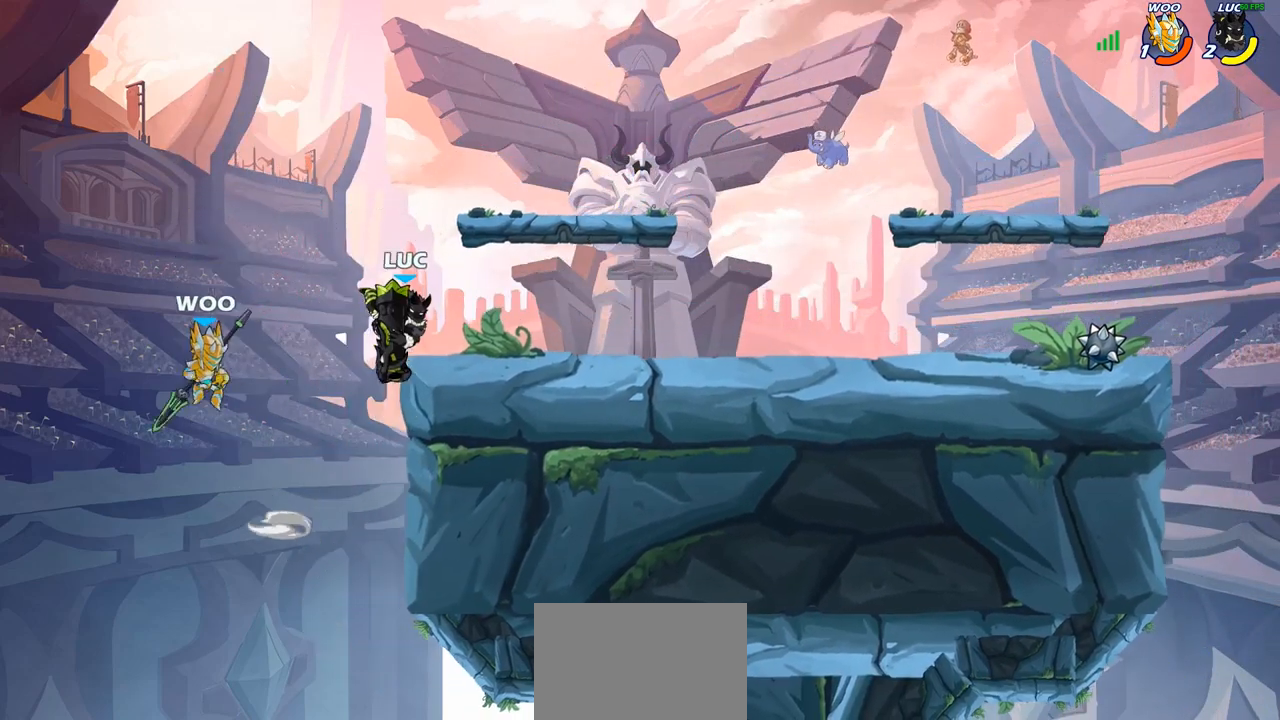
{"buttons": [], "left_stick": "right", "right_stick": "center", "events": [[150, "left_stick", "right"]]}
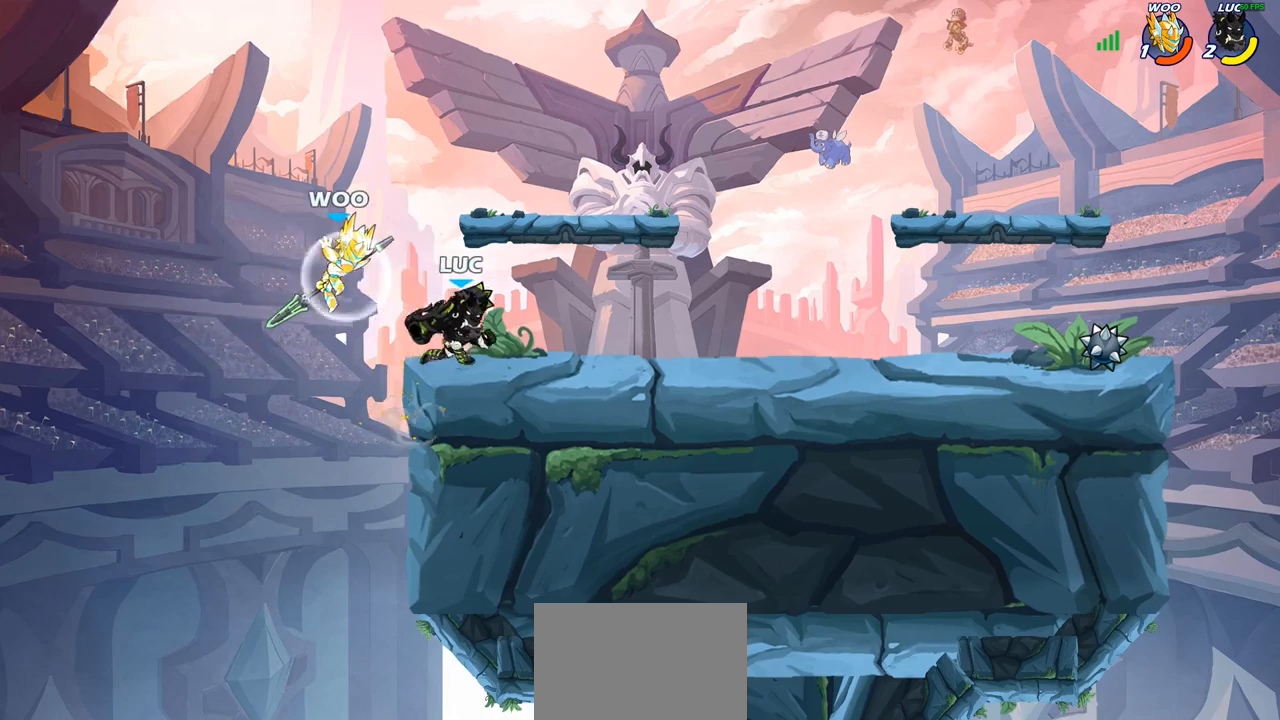
{"buttons": [], "left_stick": "down-left", "right_stick": "center", "events": [[100, "CROSS", "down"], [133, "CROSS", "up"], [300, "left_stick", "down-right"], [433, "left_stick", "down-left"]]}
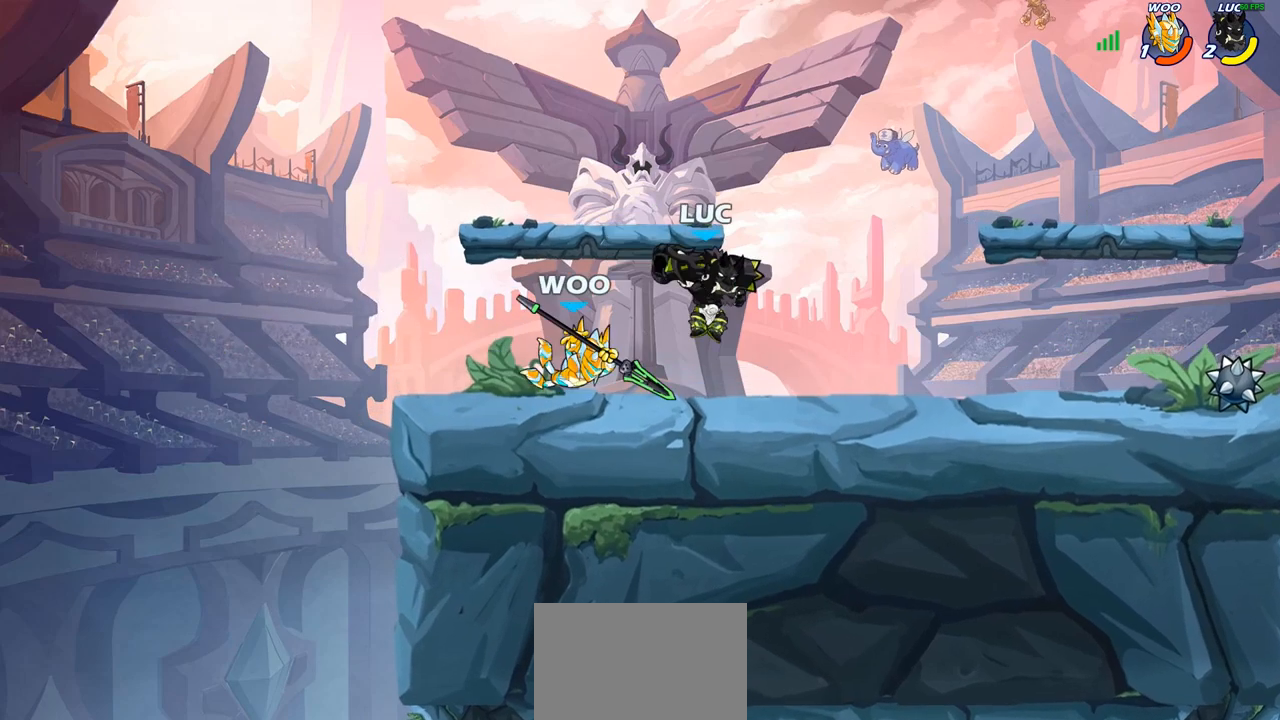
{"buttons": [], "left_stick": "center", "right_stick": "center", "events": [[33, "SQUARE", "down"], [83, "SQUARE", "up"], [133, "left_stick", "center"]]}
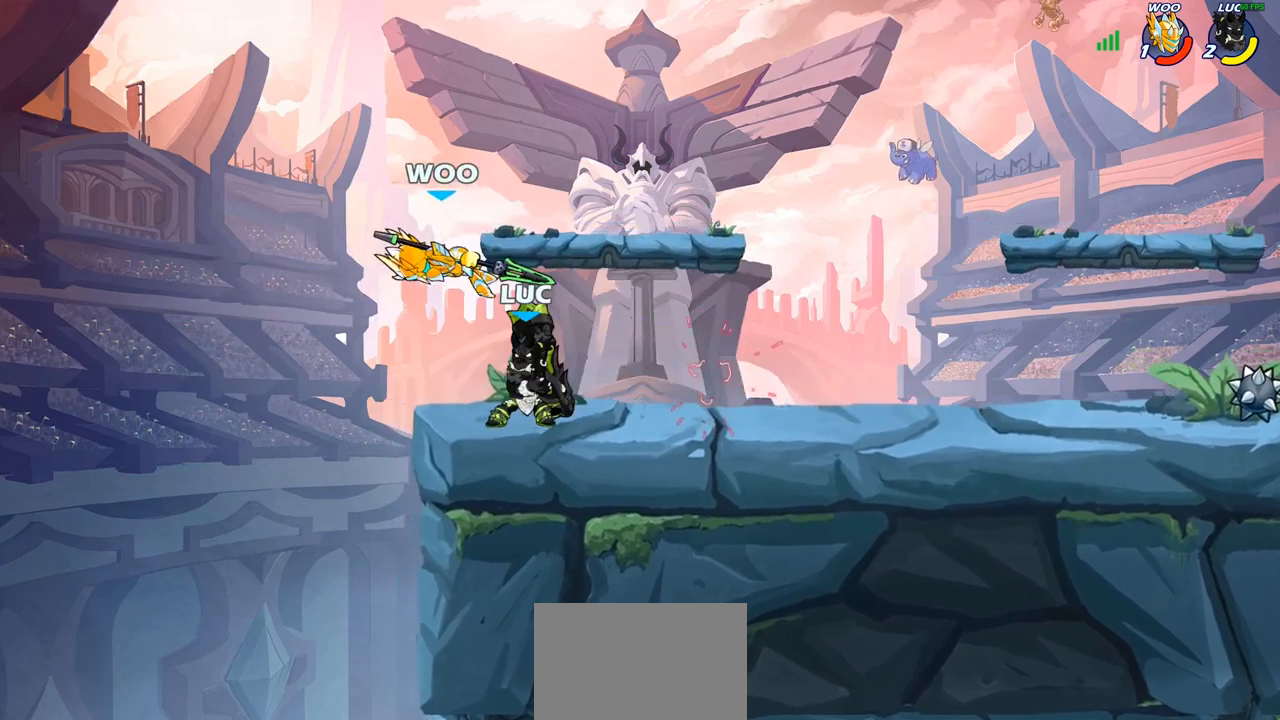
{"buttons": [], "left_stick": "up-left", "right_stick": "center", "events": [[117, "left_stick", "right"], [400, "left_stick", "up-left"]]}
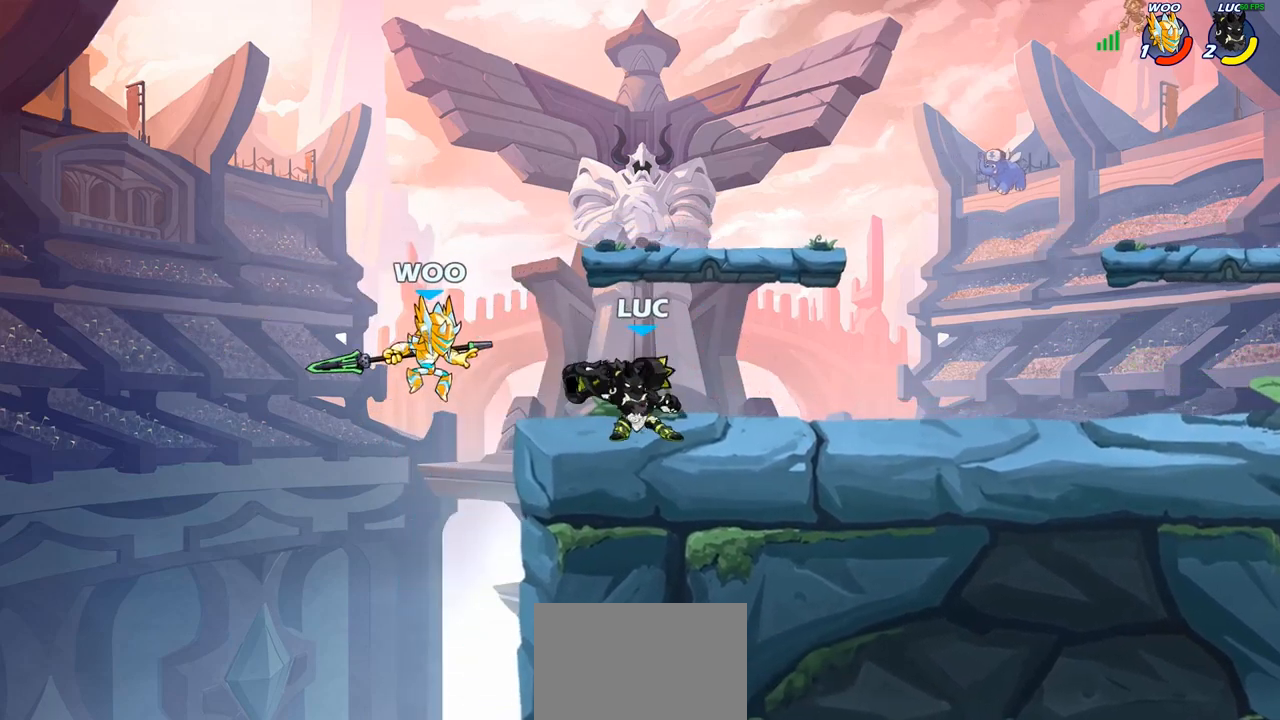
{"buttons": [], "left_stick": "center", "right_stick": "center", "events": [[17, "SQUARE", "down"], [117, "SQUARE", "up"], [350, "left_stick", "center"]]}
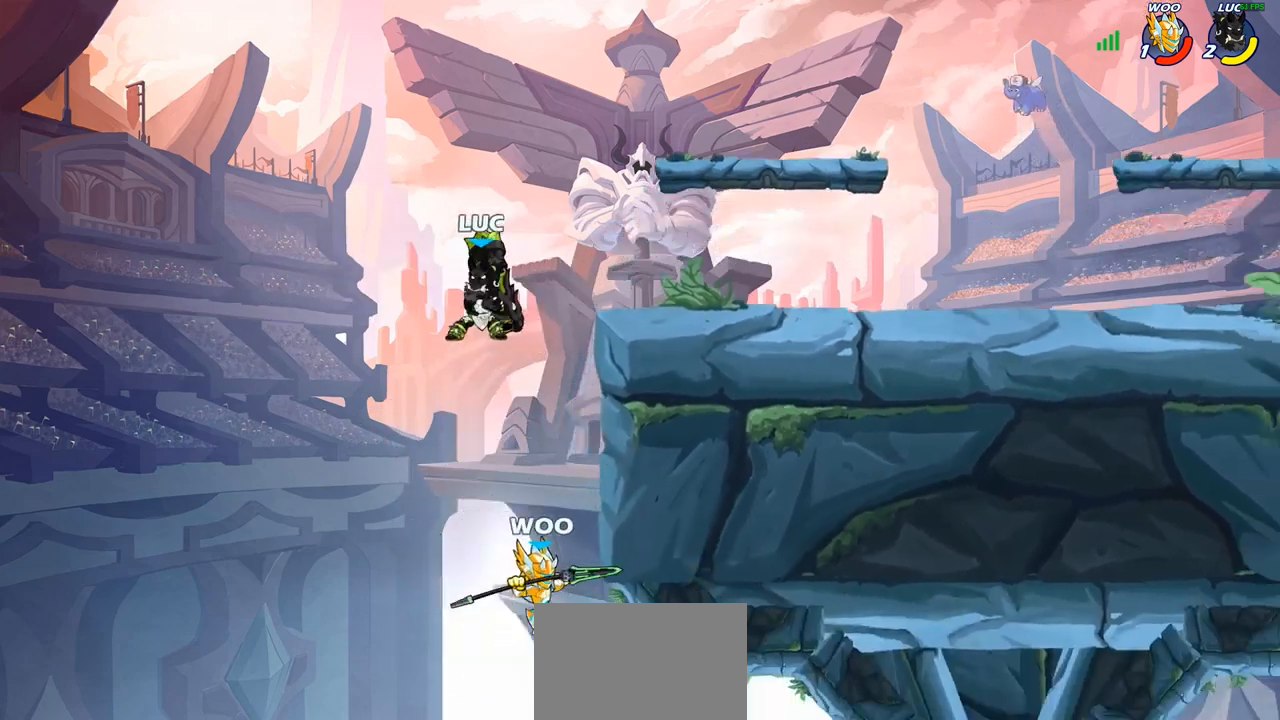
{"buttons": ["CIRCLE"], "left_stick": "down-left", "right_stick": "center", "events": [[17, "left_stick", "right"], [383, "CROSS", "down"], [467, "CIRCLE", "down"], [467, "left_stick", "down-left"], [483, "CROSS", "up"]]}
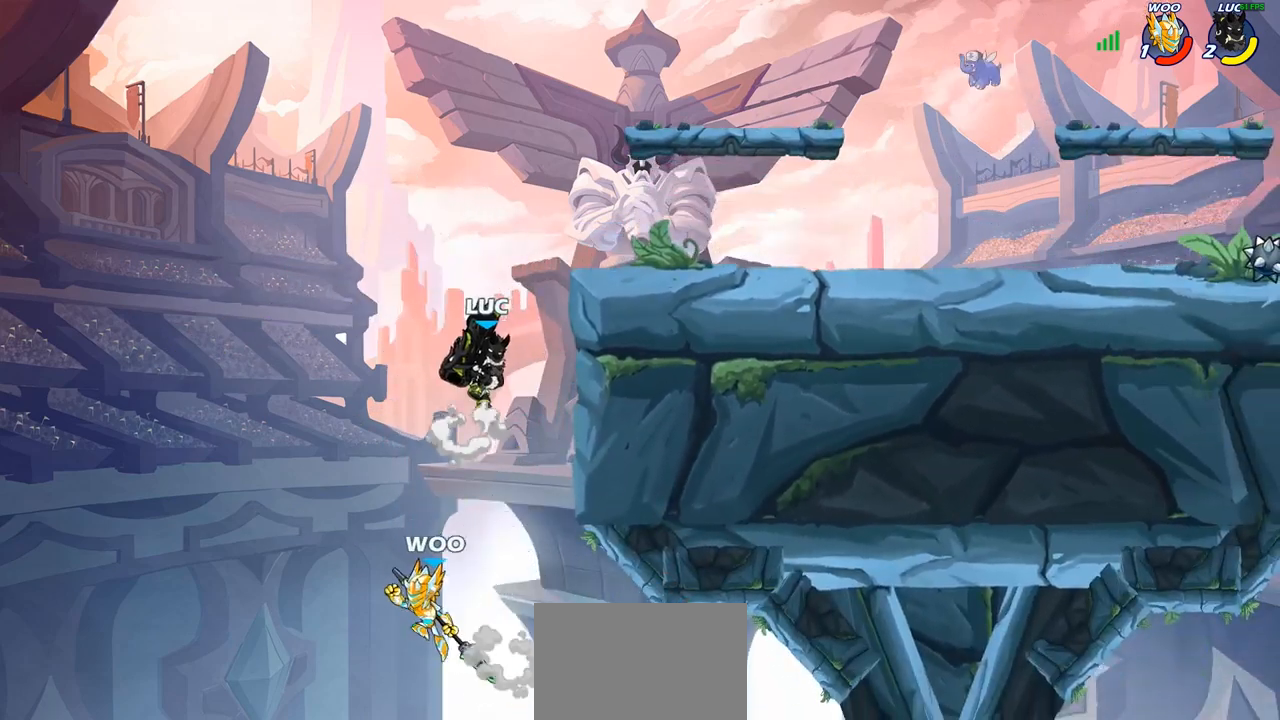
{"buttons": [], "left_stick": "center", "right_stick": "center", "events": [[250, "CIRCLE", "up"], [267, "left_stick", "center"]]}
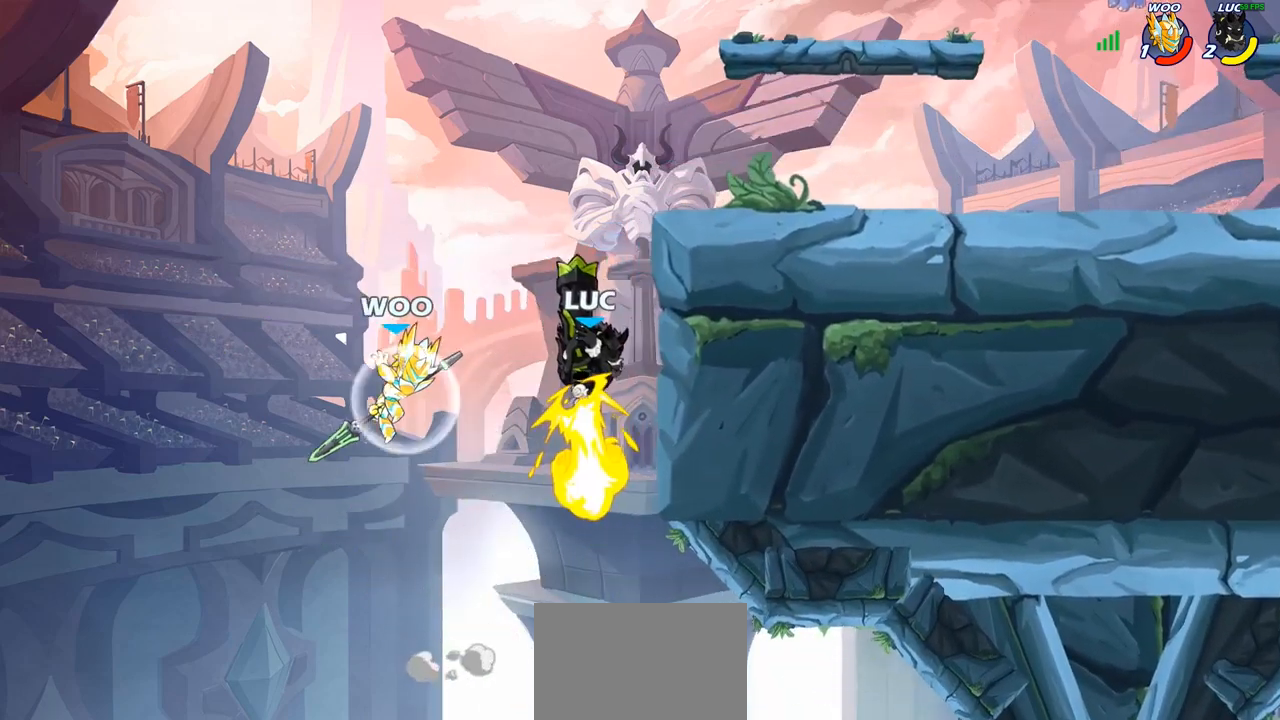
{"buttons": ["CROSS"], "left_stick": "up-right", "right_stick": "center", "events": [[100, "left_stick", "left"], [300, "left_stick", "up-left"], [350, "CROSS", "down"], [450, "left_stick", "up-right"]]}
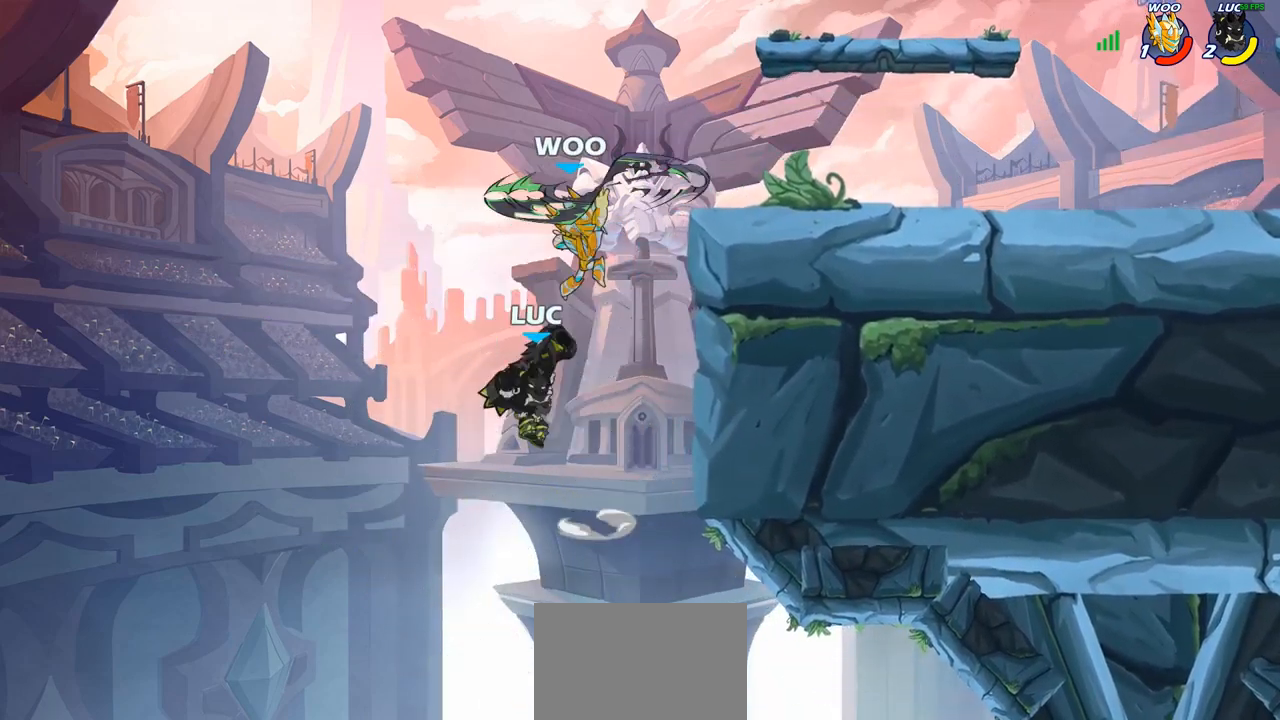
{"buttons": [], "left_stick": "up-right", "right_stick": "center", "events": [[117, "CROSS", "up"], [183, "CROSS", "down"], [350, "CROSS", "up"]]}
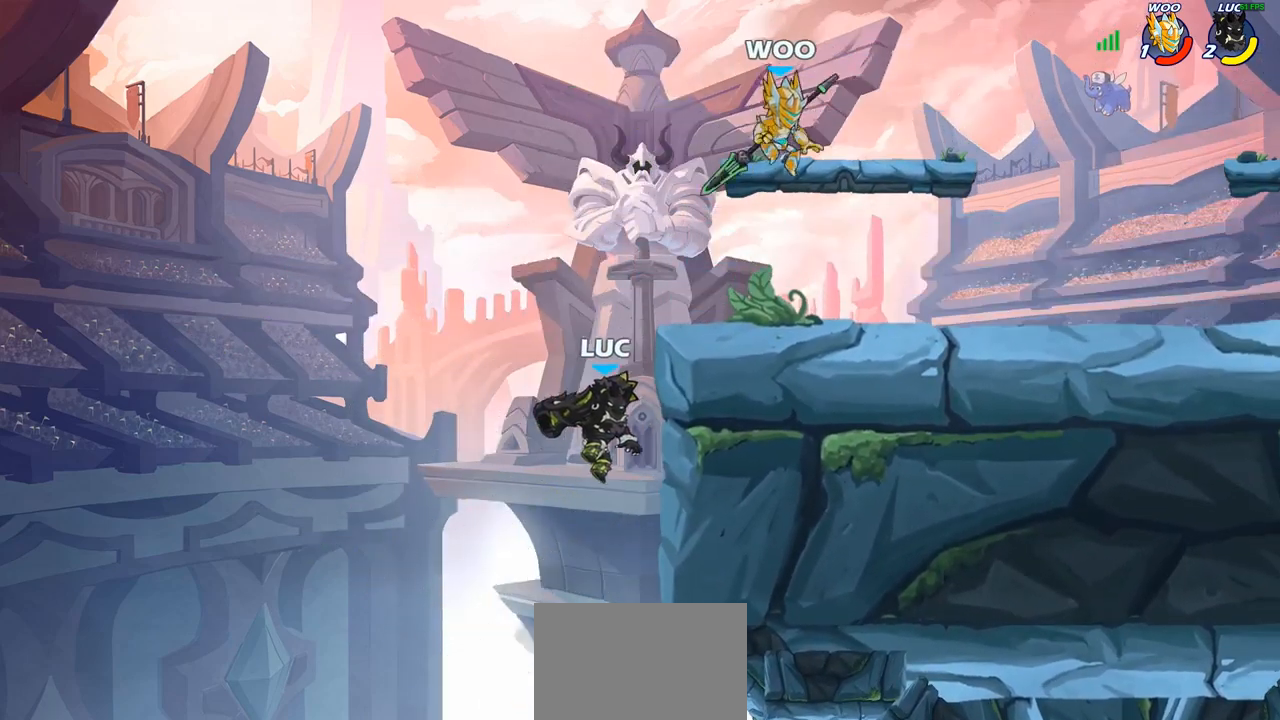
{"buttons": [], "left_stick": "up-right", "right_stick": "center", "events": [[17, "R2", "down"], [83, "left_stick", "center"], [267, "left_stick", "up-right"], [333, "R2", "up"]]}
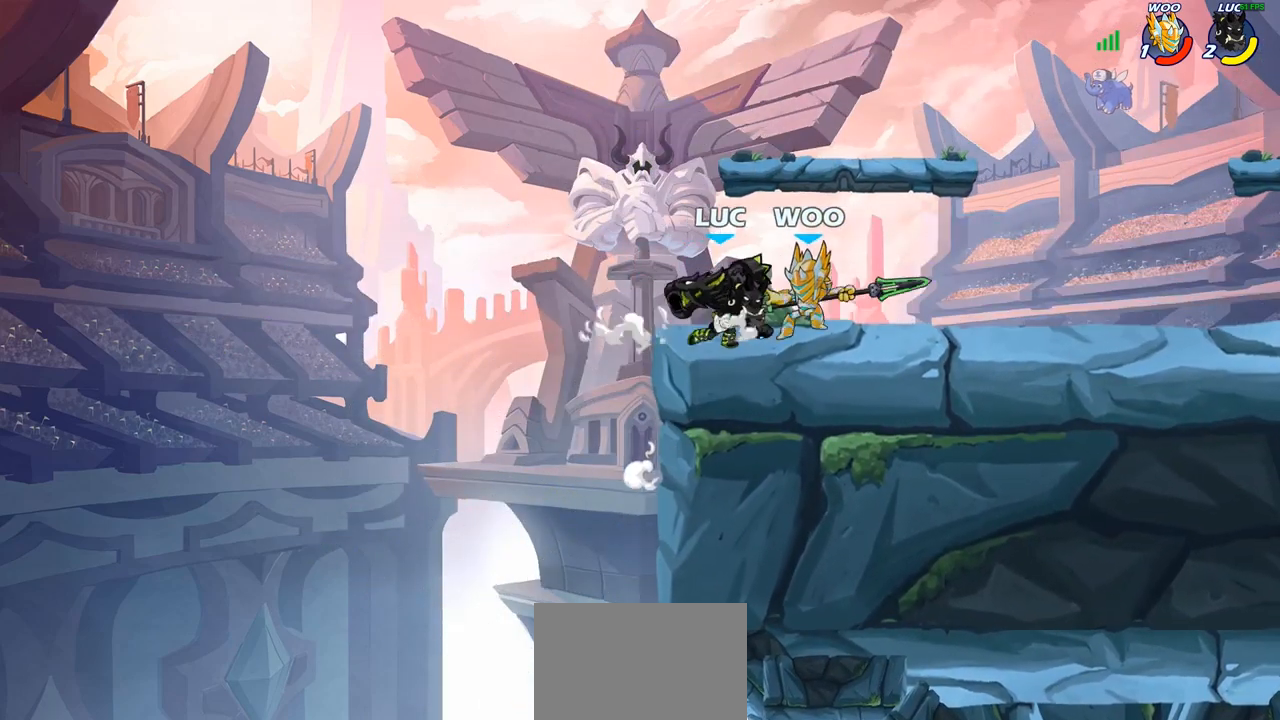
{"buttons": ["CROSS"], "left_stick": "right", "right_stick": "center", "events": [[17, "SQUARE", "down"], [67, "left_stick", "center"], [100, "SQUARE", "up"], [467, "left_stick", "right"], [483, "CROSS", "down"]]}
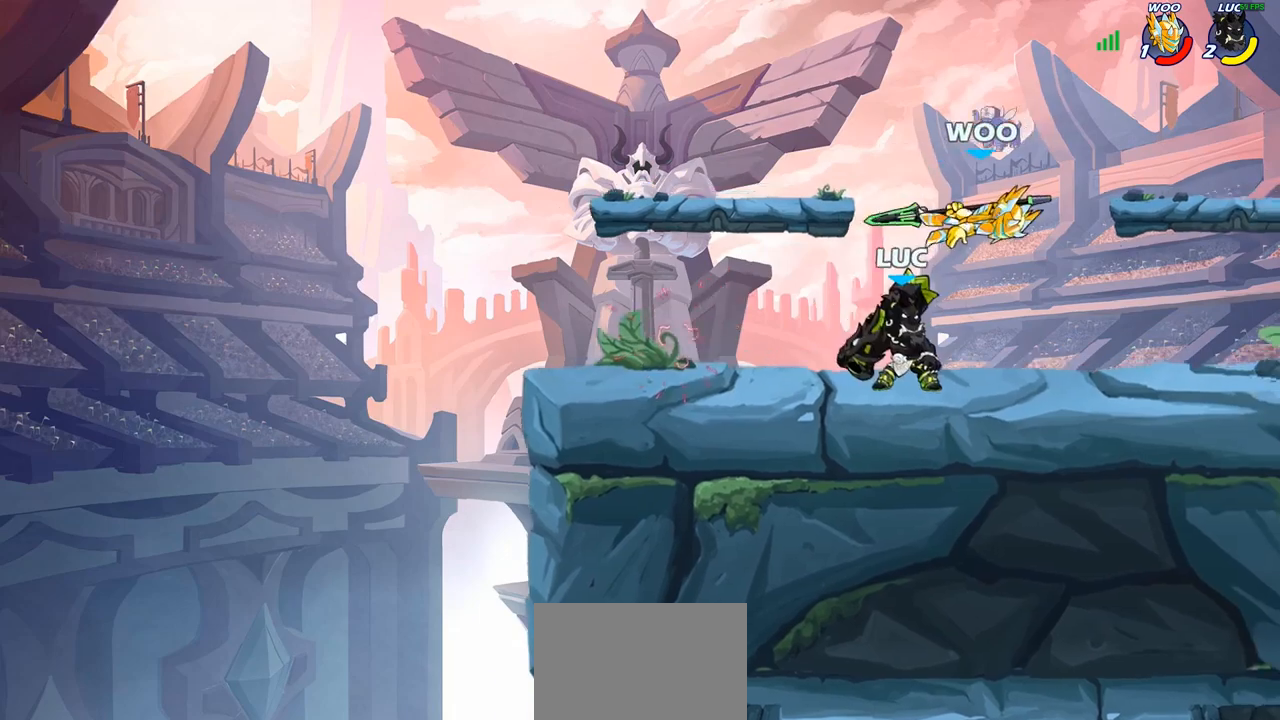
{"buttons": [], "left_stick": "right", "right_stick": "center", "events": [[33, "SQUARE", "down"], [50, "right_stick", "down-left"], [83, "CROSS", "up"], [83, "SQUARE", "up"], [100, "right_stick", "center"], [117, "left_stick", "center"], [333, "left_stick", "right"]]}
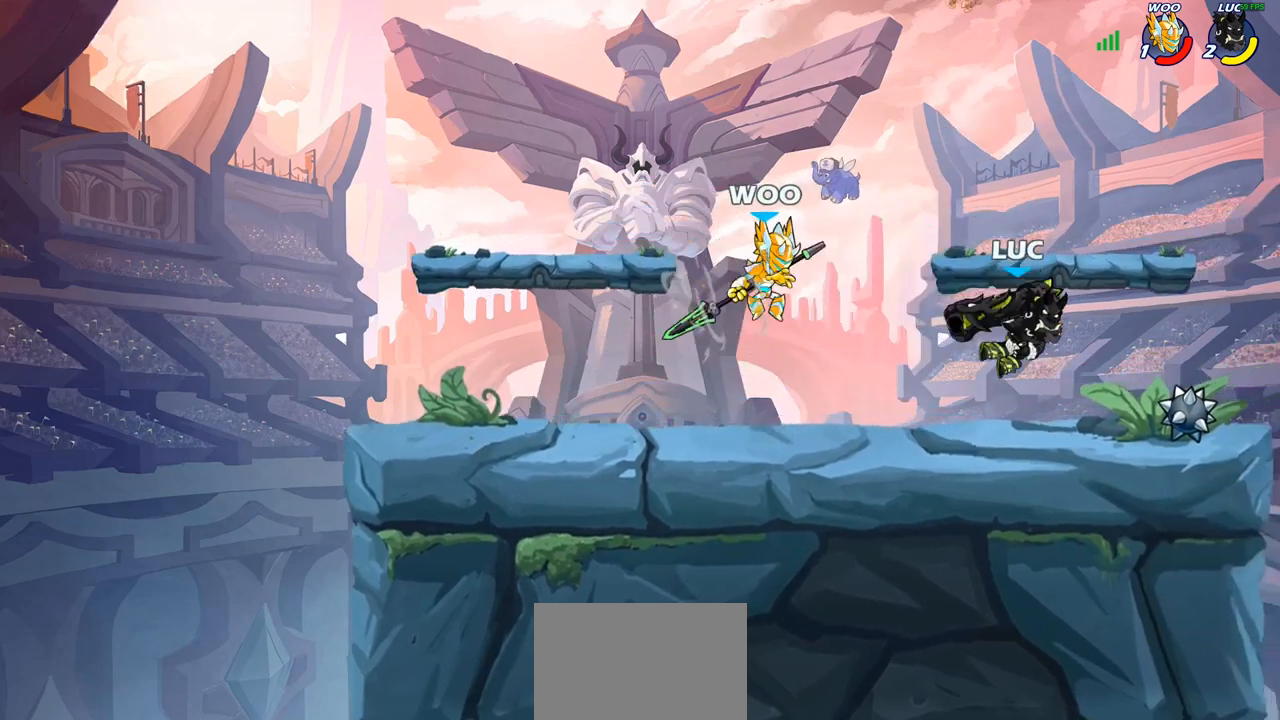
{"buttons": ["CIRCLE"], "left_stick": "center", "right_stick": "center", "events": [[150, "left_stick", "left"], [200, "left_stick", "center"], [233, "CIRCLE", "down"]]}
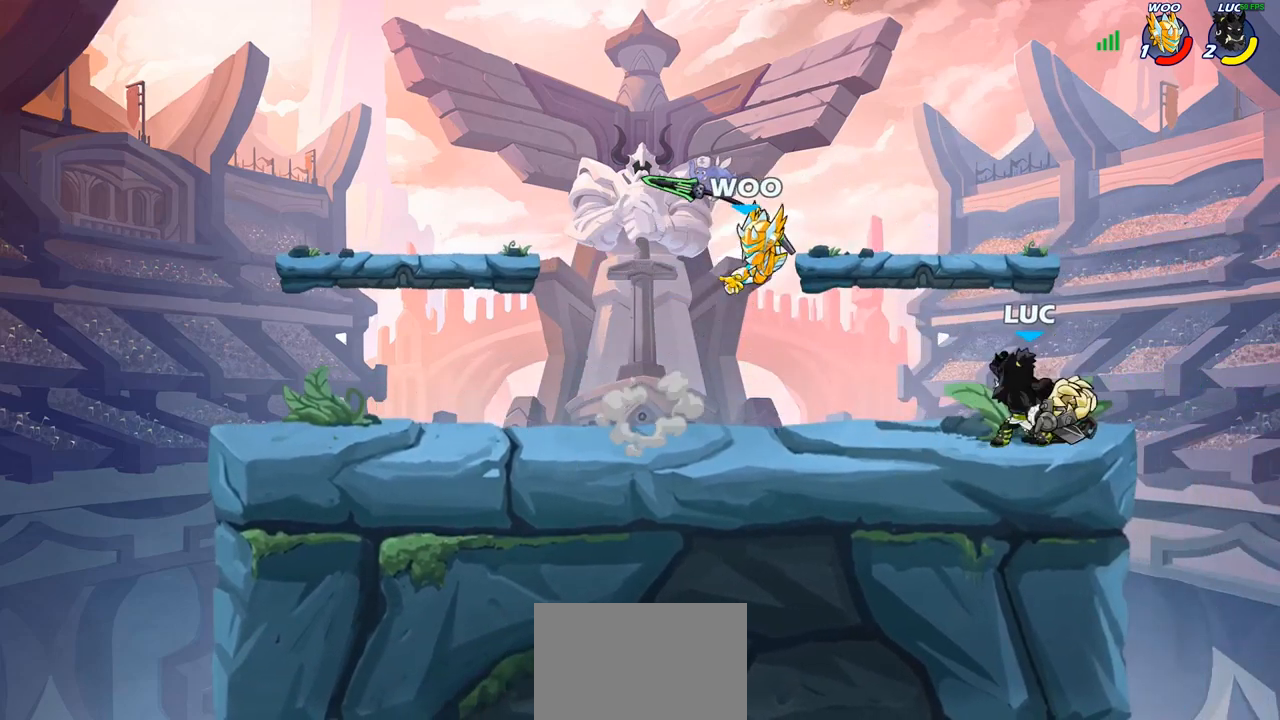
{"buttons": ["CIRCLE"], "left_stick": "center", "right_stick": "center", "events": []}
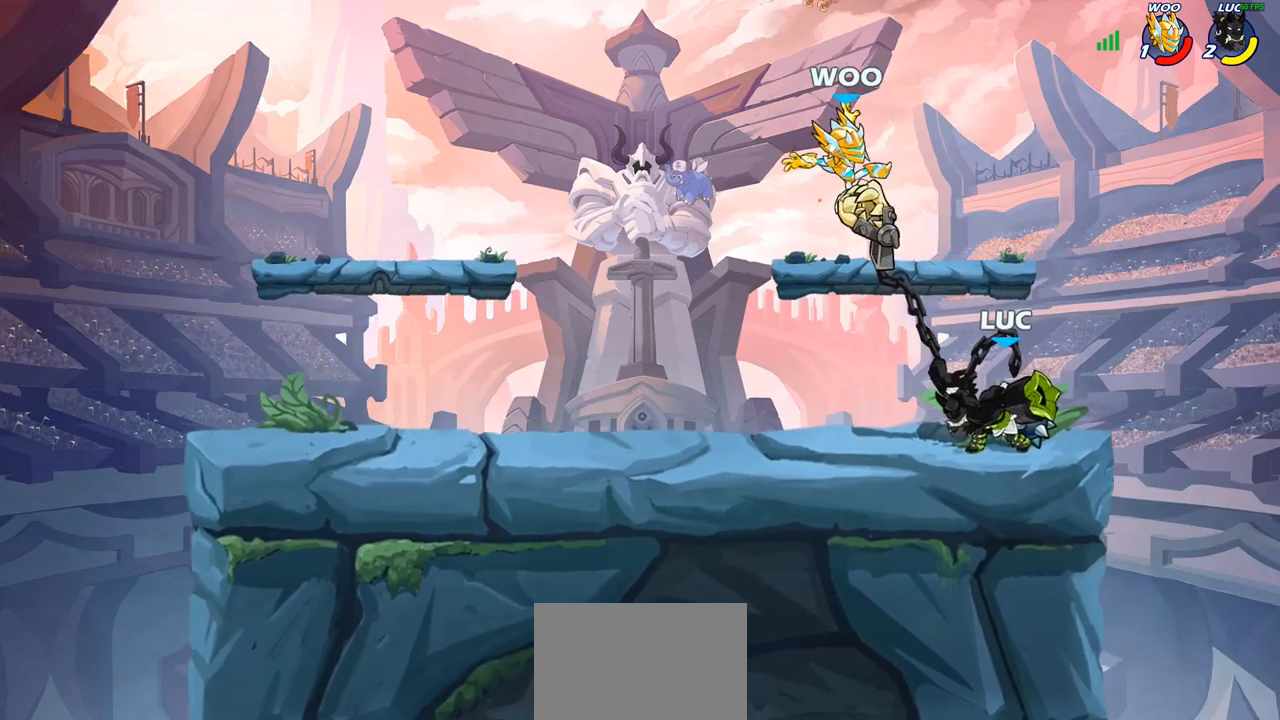
{"buttons": ["CIRCLE"], "left_stick": "center", "right_stick": "center", "events": []}
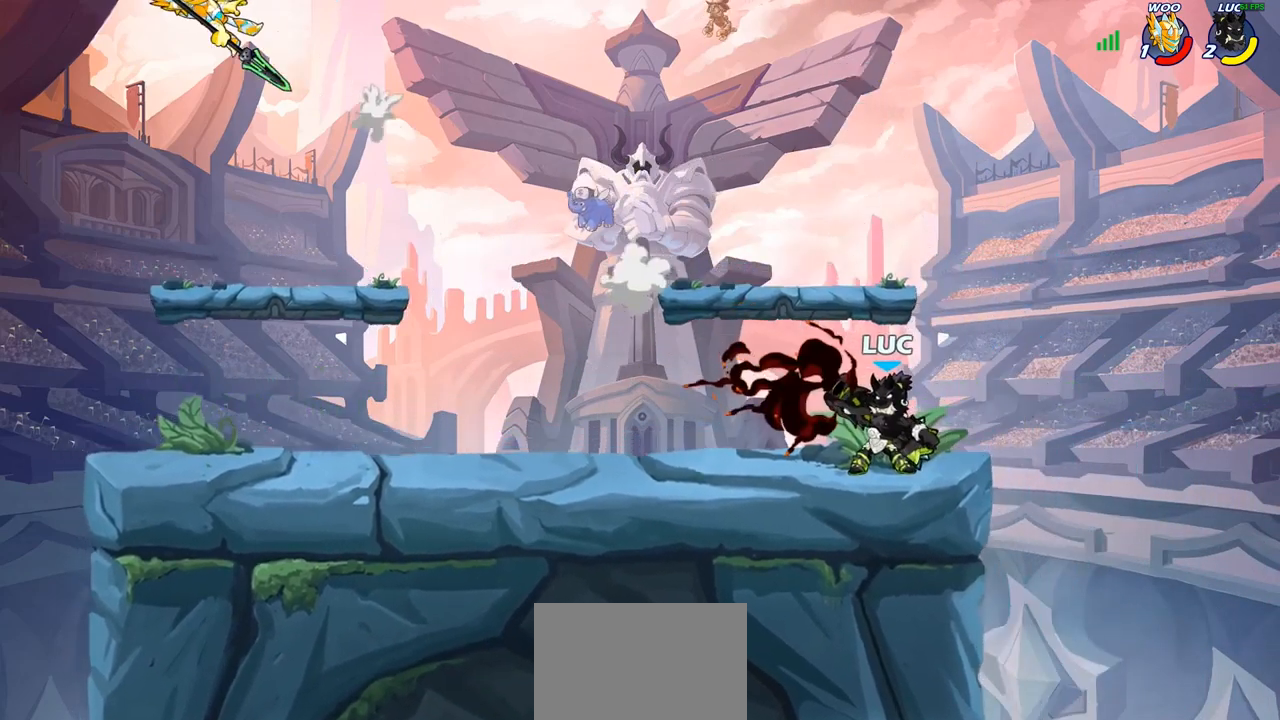
{"buttons": [], "left_stick": "center", "right_stick": "center", "events": [[133, "CIRCLE", "up"]]}